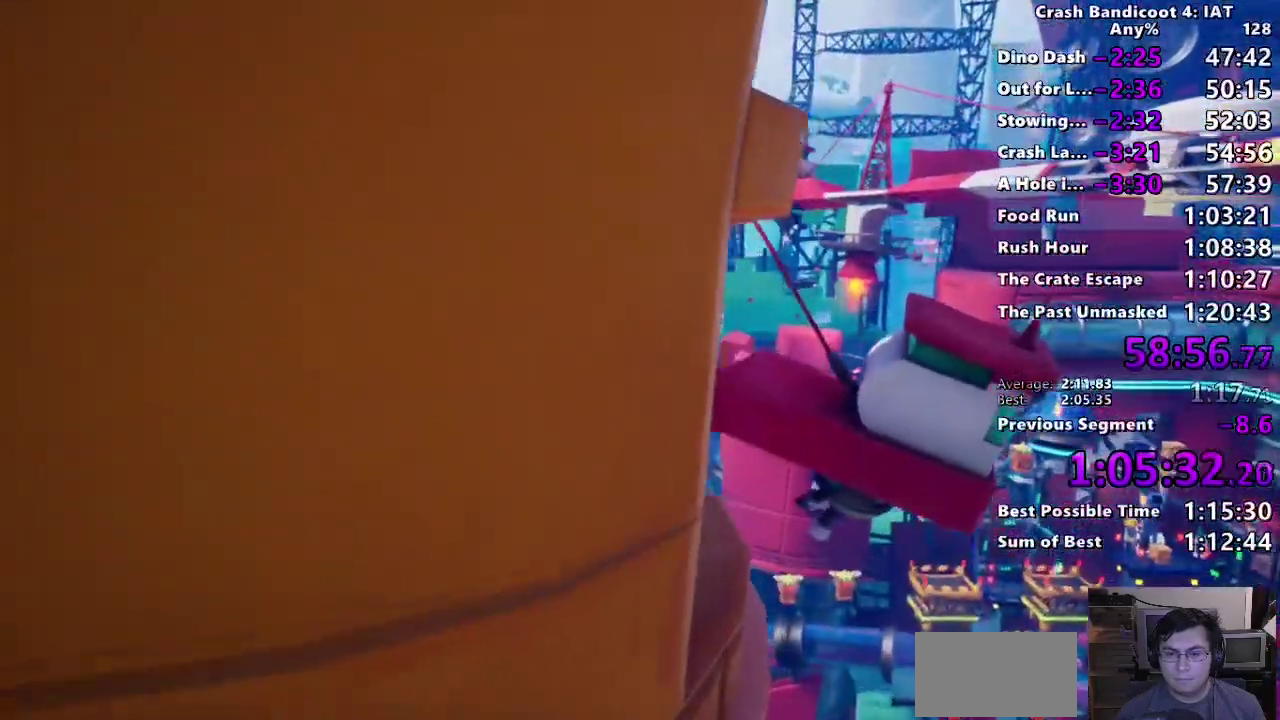
Gameplay with a controller (PlayStation layout); each line is a JSON object with the inputs held at the frame after it. "events" lists button and stick changes between this image and that frame as [ms after this image, input, new state], when the widget could be followed in between. Not read: L2 R1 R2.
{"buttons": [], "left_stick": "up-right", "right_stick": "center"}
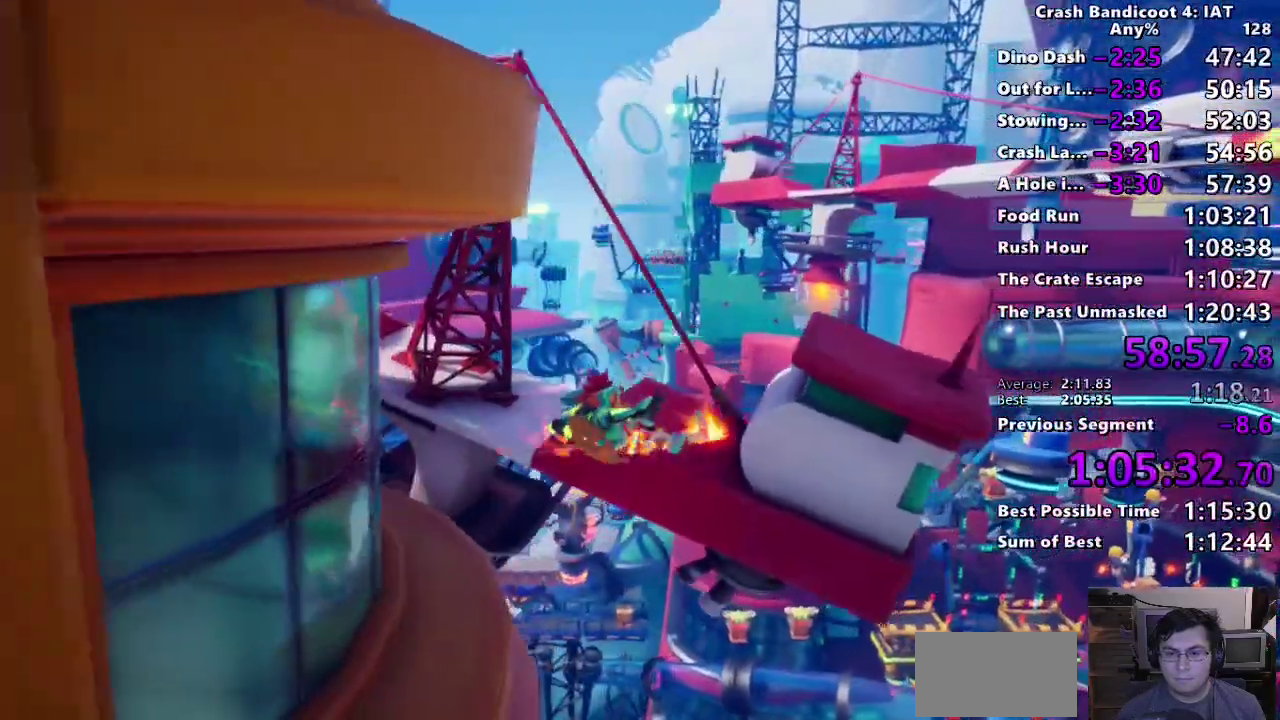
{"buttons": ["CIRCLE"], "left_stick": "up-right", "right_stick": "center", "events": [[50, "SQUARE", "down"], [167, "SQUARE", "up"], [417, "CIRCLE", "down"]]}
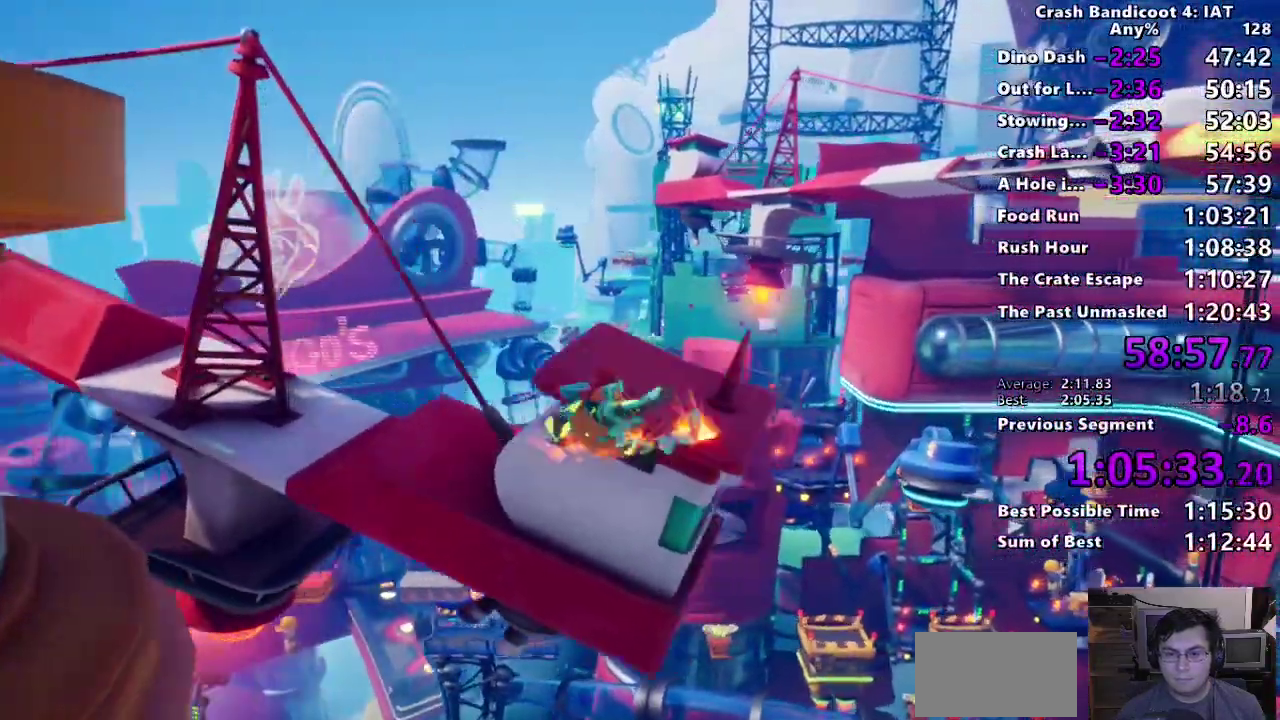
{"buttons": [], "left_stick": "up-right", "right_stick": "center", "events": [[67, "CIRCLE", "up"], [133, "SQUARE", "down"], [183, "CROSS", "down"], [267, "SQUARE", "up"], [283, "CROSS", "up"]]}
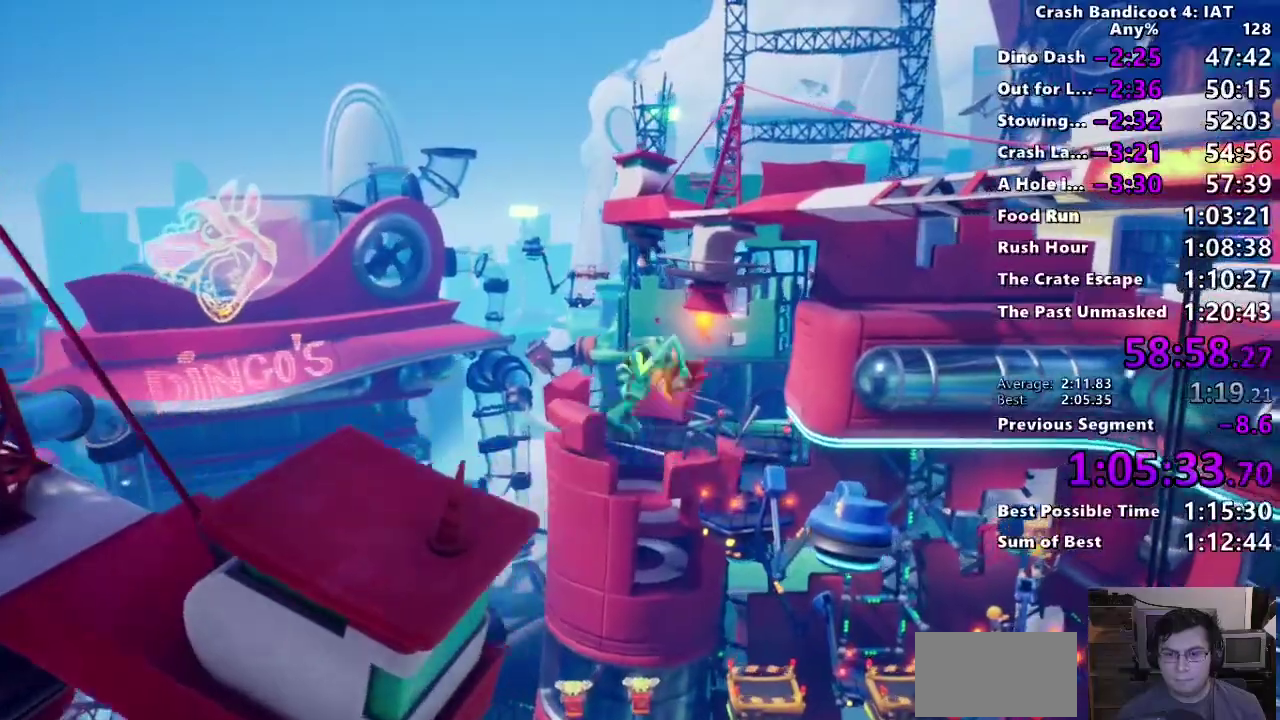
{"buttons": [], "left_stick": "up-right", "right_stick": "center", "events": [[283, "TRIANGLE", "down"], [383, "TRIANGLE", "up"]]}
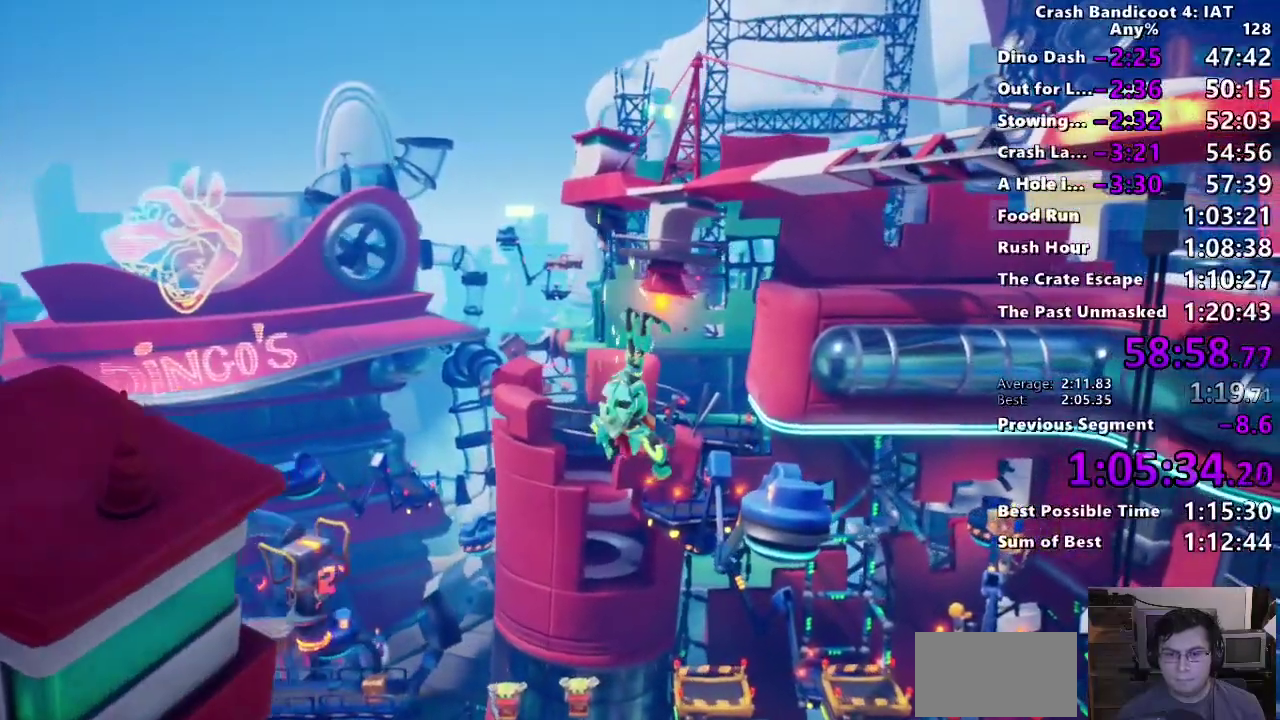
{"buttons": [], "left_stick": "up-right", "right_stick": "center"}